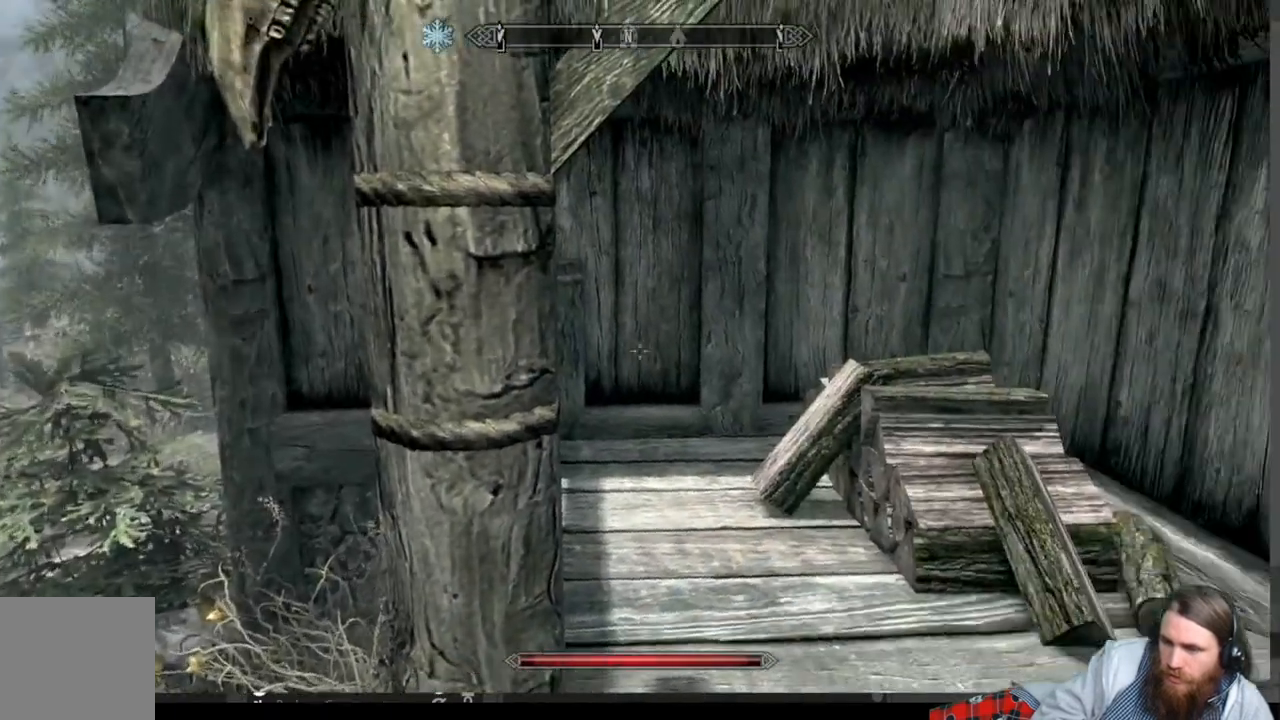
Gameplay with a controller (Xbox layout); each line is a JSON object with the inputs held at the frame after it. "events" lists button and stick changes between this image and that frame as [ms after this image, input, new state], when the widget could be followed in between.
{"buttons": [], "left_stick": "up-right", "right_stick": "center", "events": [[267, "left_stick", "up-right"], [267, "right_stick", "center"]]}
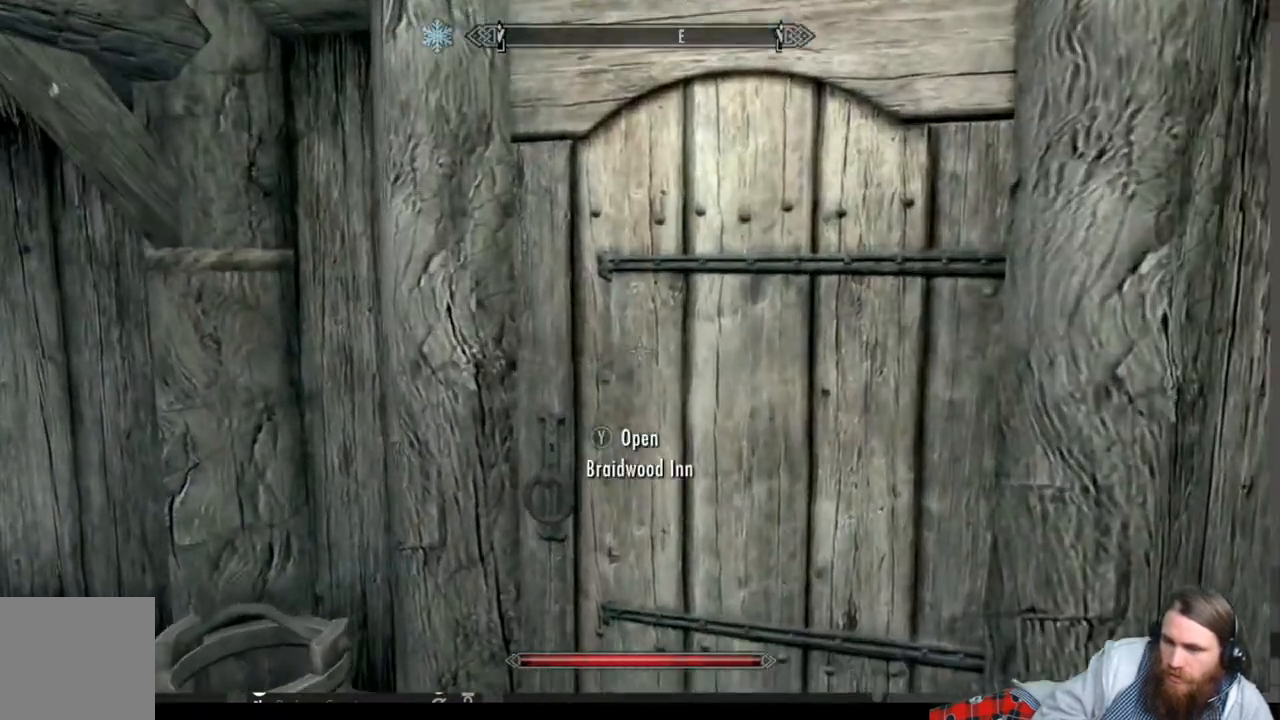
{"buttons": [], "left_stick": "center", "right_stick": "center", "events": [[33, "Y", "down"], [100, "left_stick", "center"], [183, "Y", "up"]]}
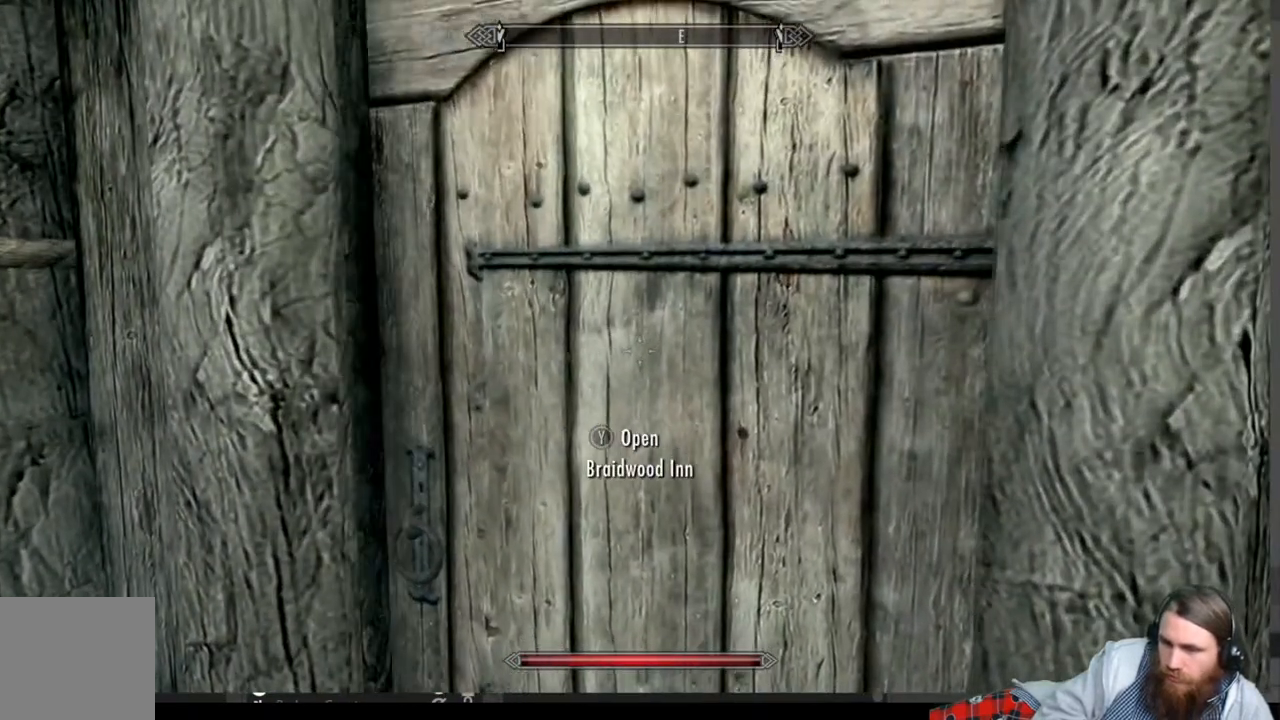
{"buttons": [], "left_stick": "center", "right_stick": "center", "events": []}
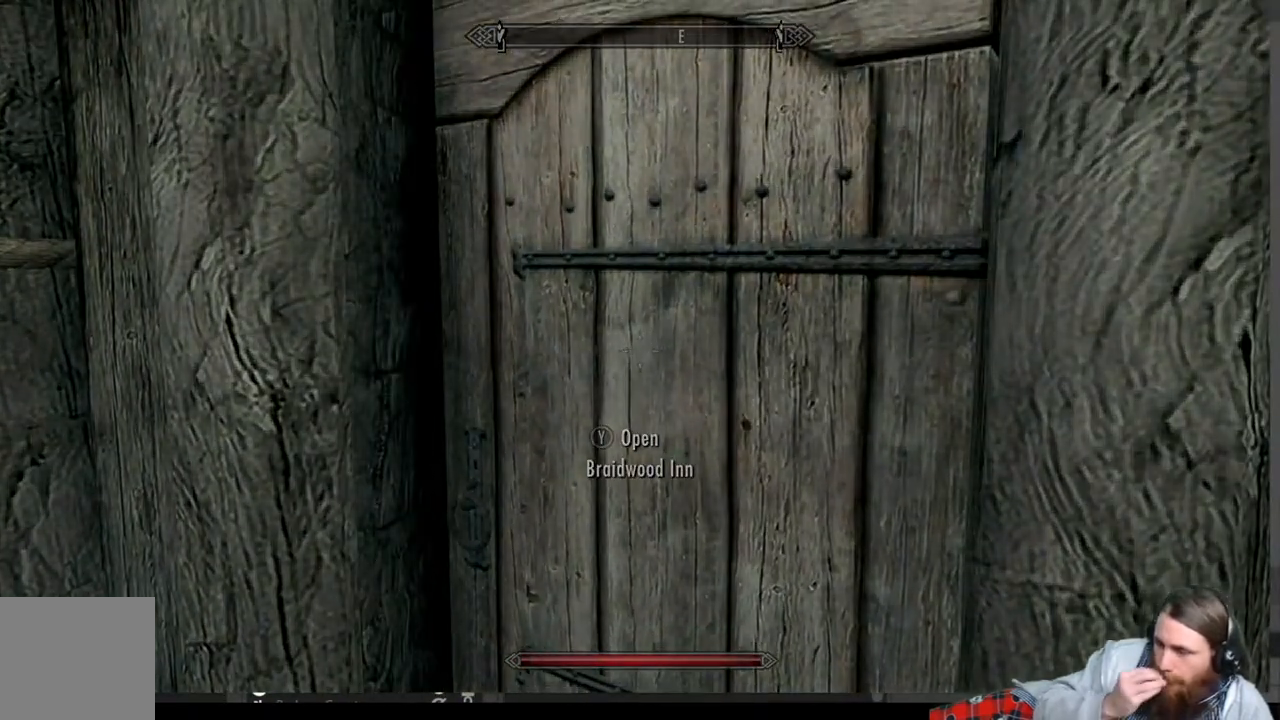
{"buttons": [], "left_stick": "center", "right_stick": "center", "events": []}
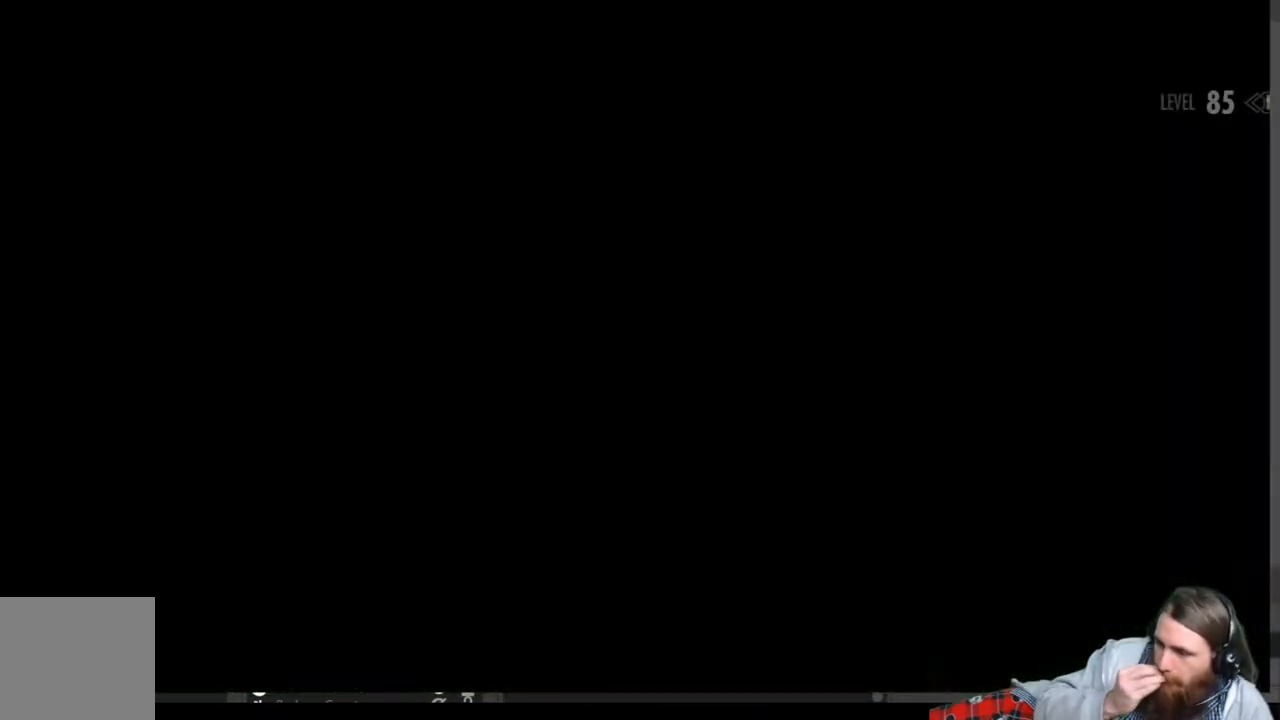
{"buttons": [], "left_stick": "center", "right_stick": "center", "events": []}
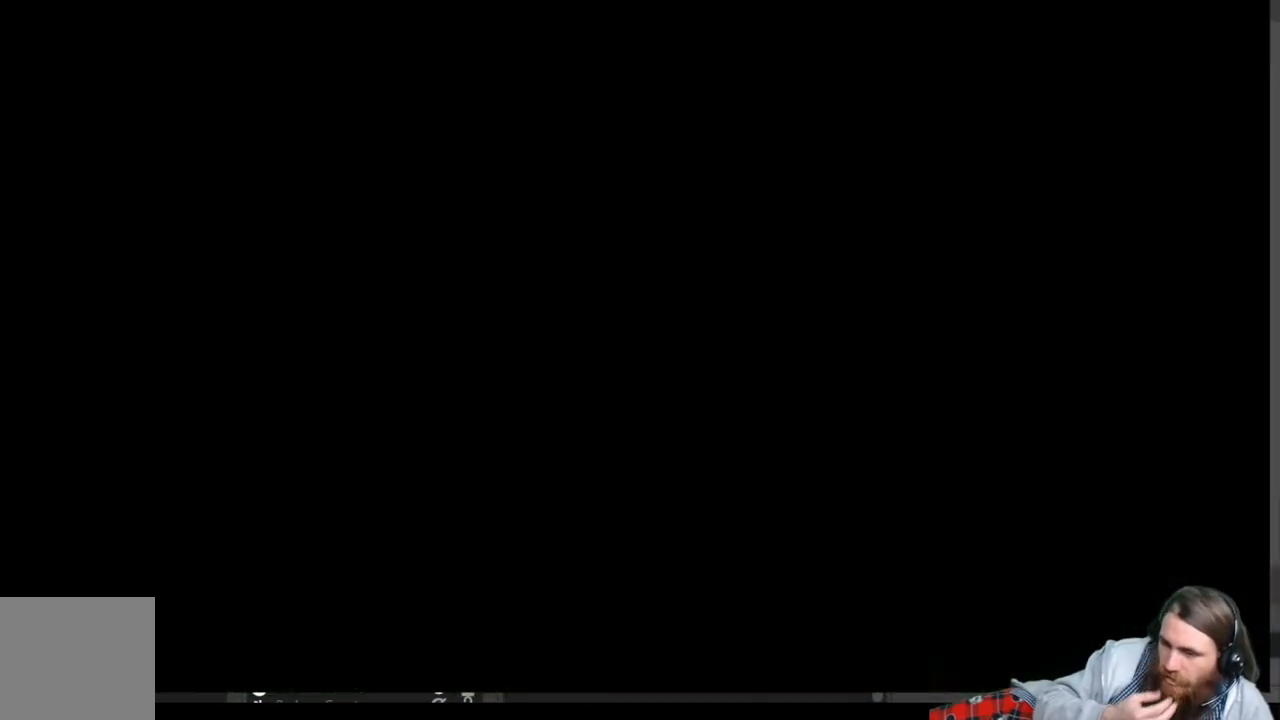
{"buttons": [], "left_stick": "center", "right_stick": "center", "events": []}
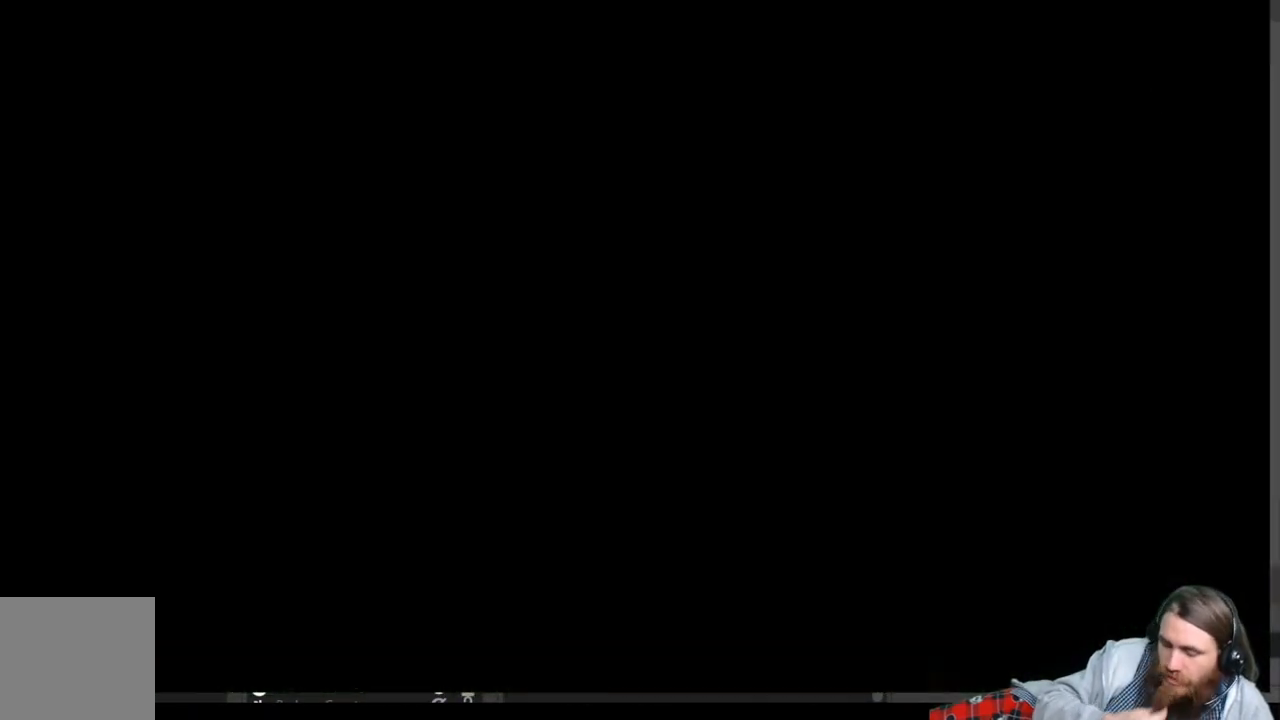
{"buttons": [], "left_stick": "center", "right_stick": "center", "events": []}
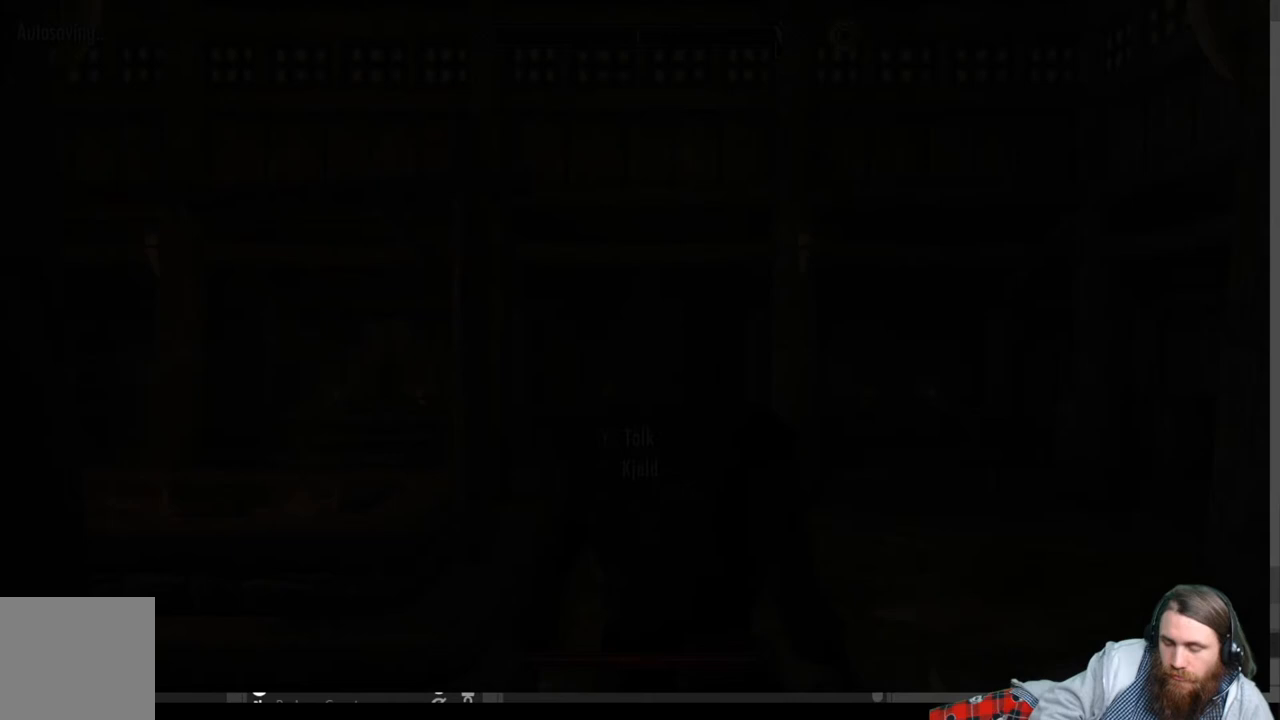
{"buttons": [], "left_stick": "center", "right_stick": "center", "events": []}
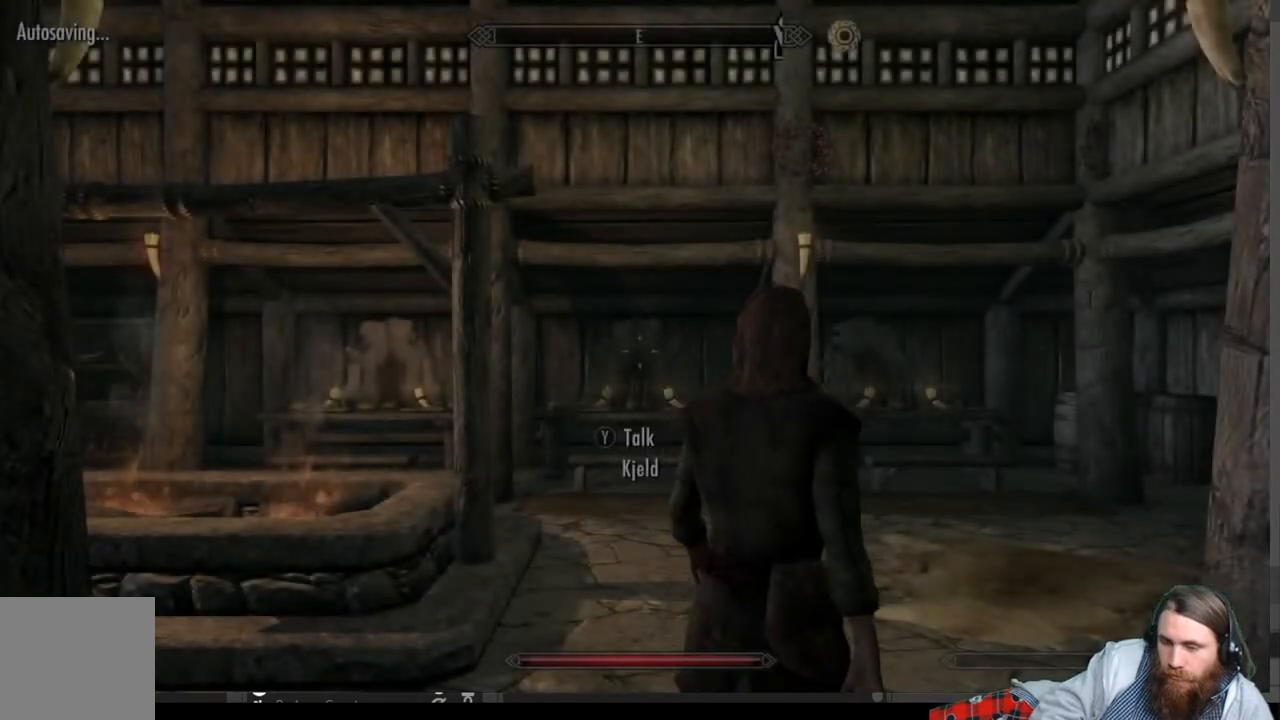
{"buttons": [], "left_stick": "right", "right_stick": "right", "events": [[200, "right_stick", "left"], [367, "right_stick", "center"], [433, "left_stick", "right"], [483, "right_stick", "right"]]}
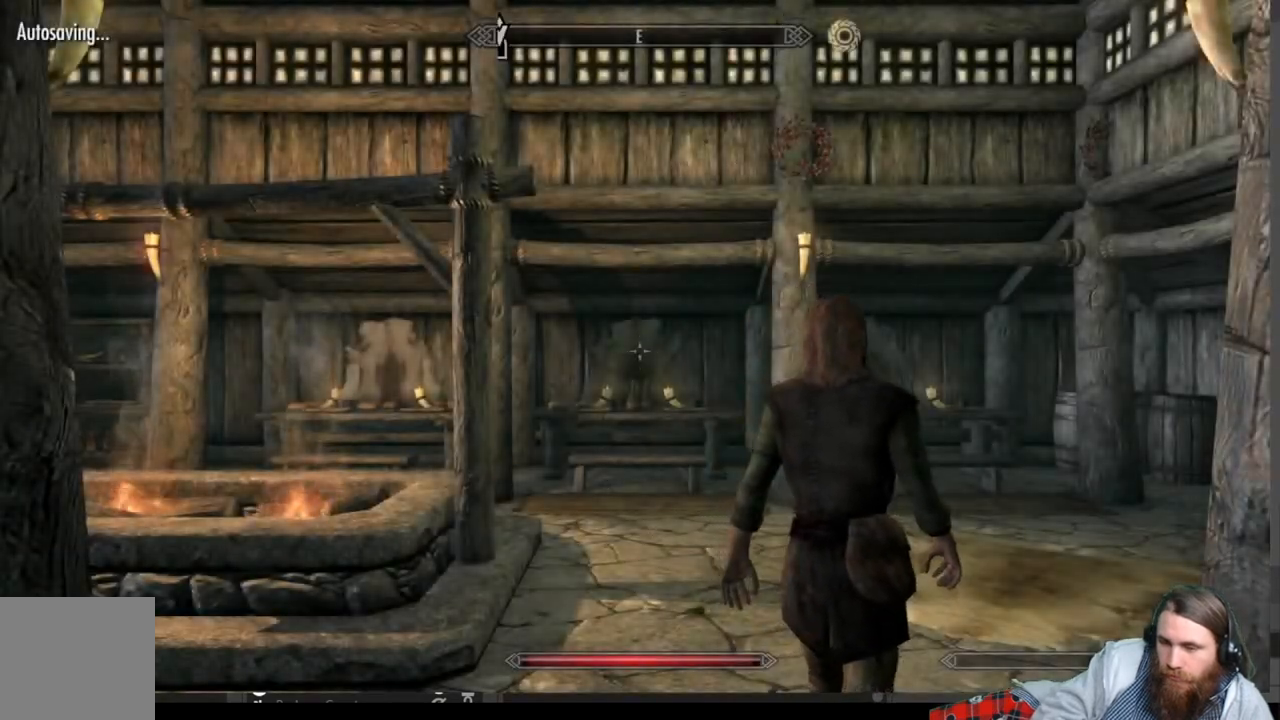
{"buttons": [], "left_stick": "center", "right_stick": "left", "events": [[17, "left_stick", "up-right"], [233, "left_stick", "center"], [267, "right_stick", "left"]]}
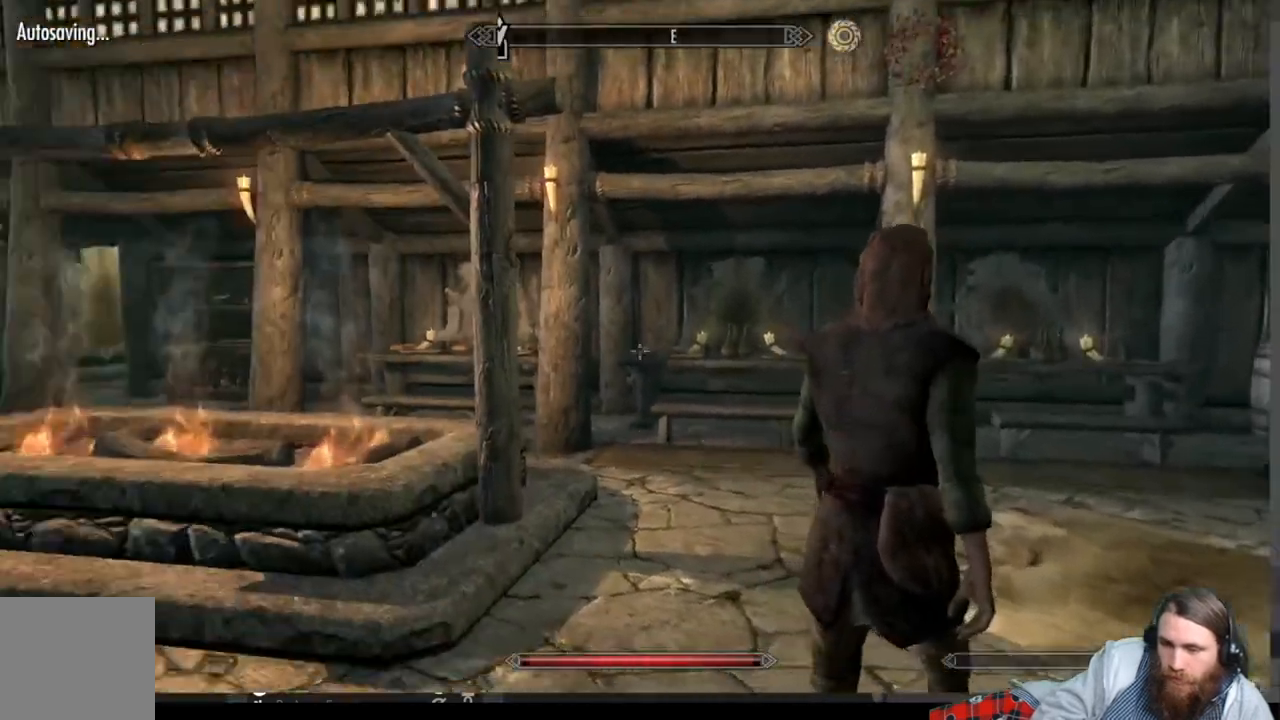
{"buttons": [], "left_stick": "up-right", "right_stick": "center", "events": [[100, "left_stick", "up-right"], [483, "right_stick", "center"]]}
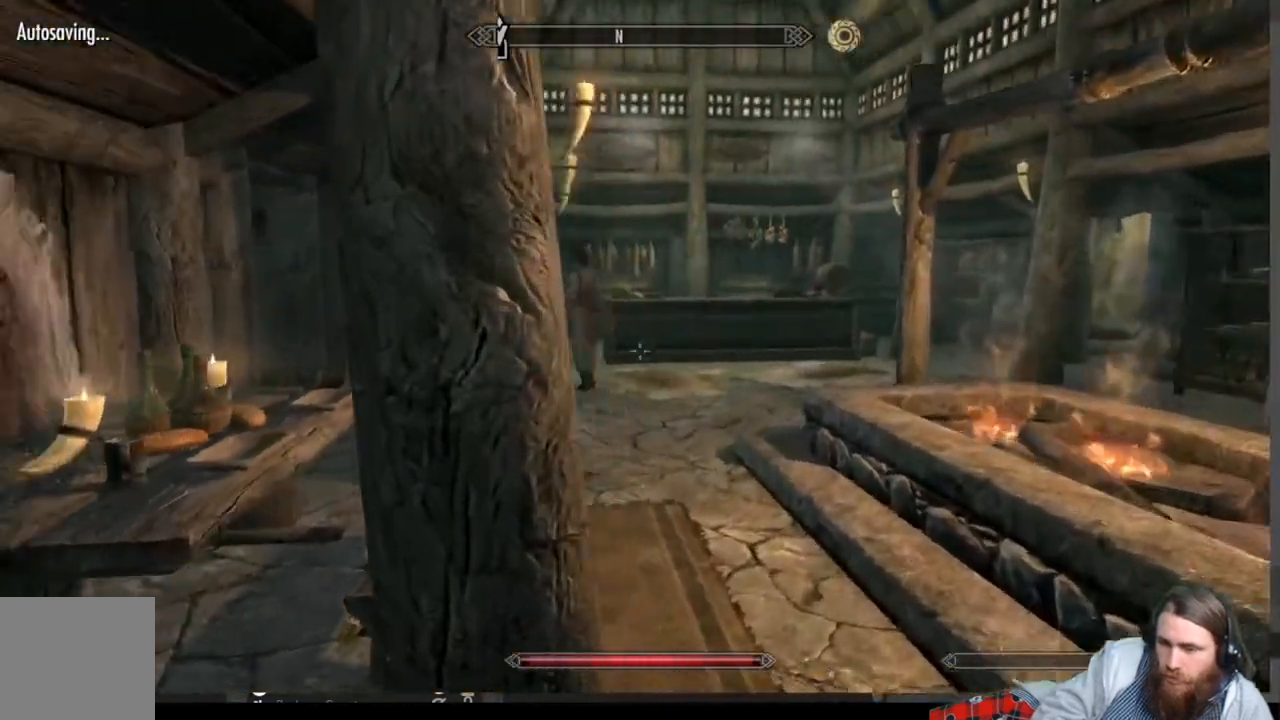
{"buttons": [], "left_stick": "up", "right_stick": "center", "events": [[383, "left_stick", "up"]]}
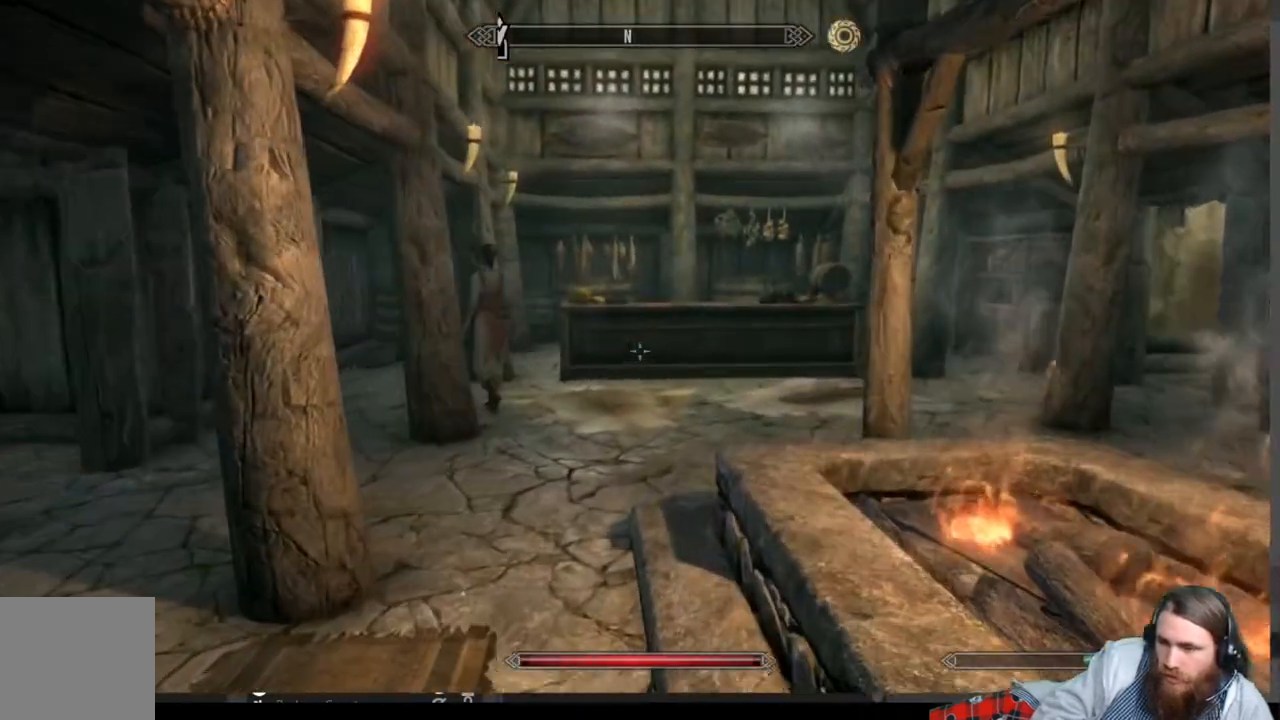
{"buttons": [], "left_stick": "up", "right_stick": "center", "events": [[50, "right_stick", "left"], [167, "right_stick", "center"]]}
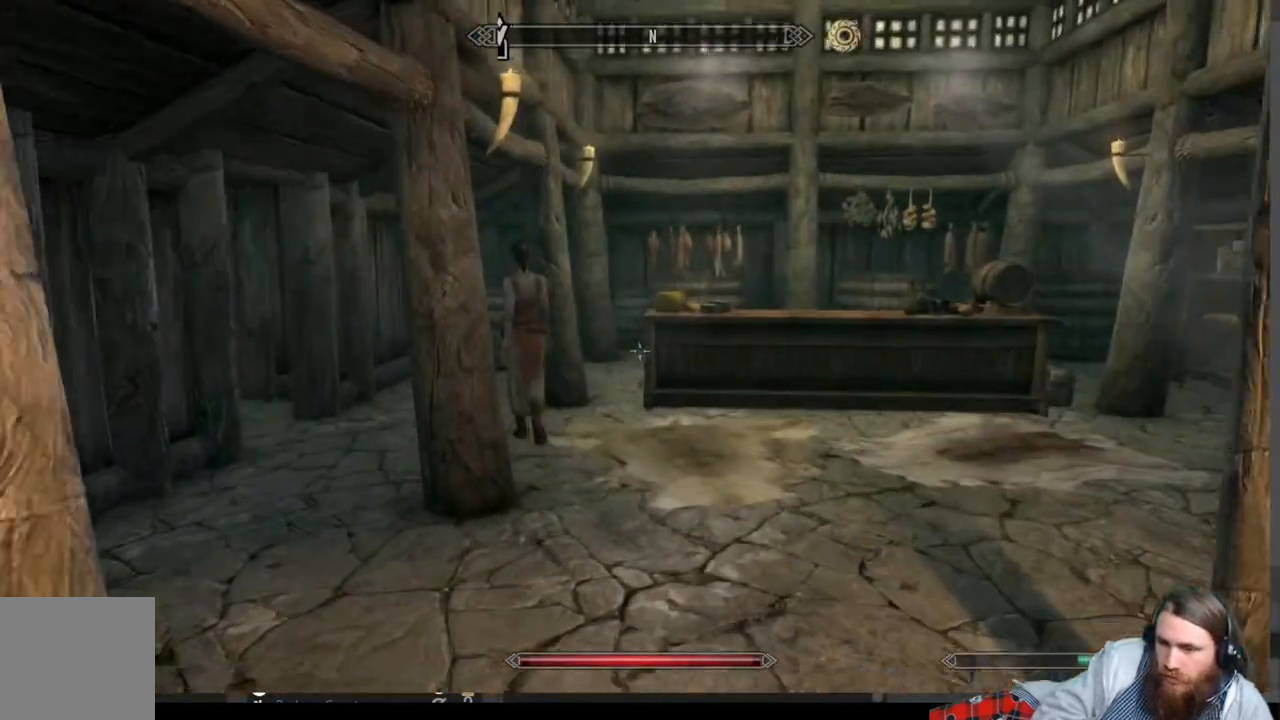
{"buttons": [], "left_stick": "up", "right_stick": "left", "events": [[450, "right_stick", "left"]]}
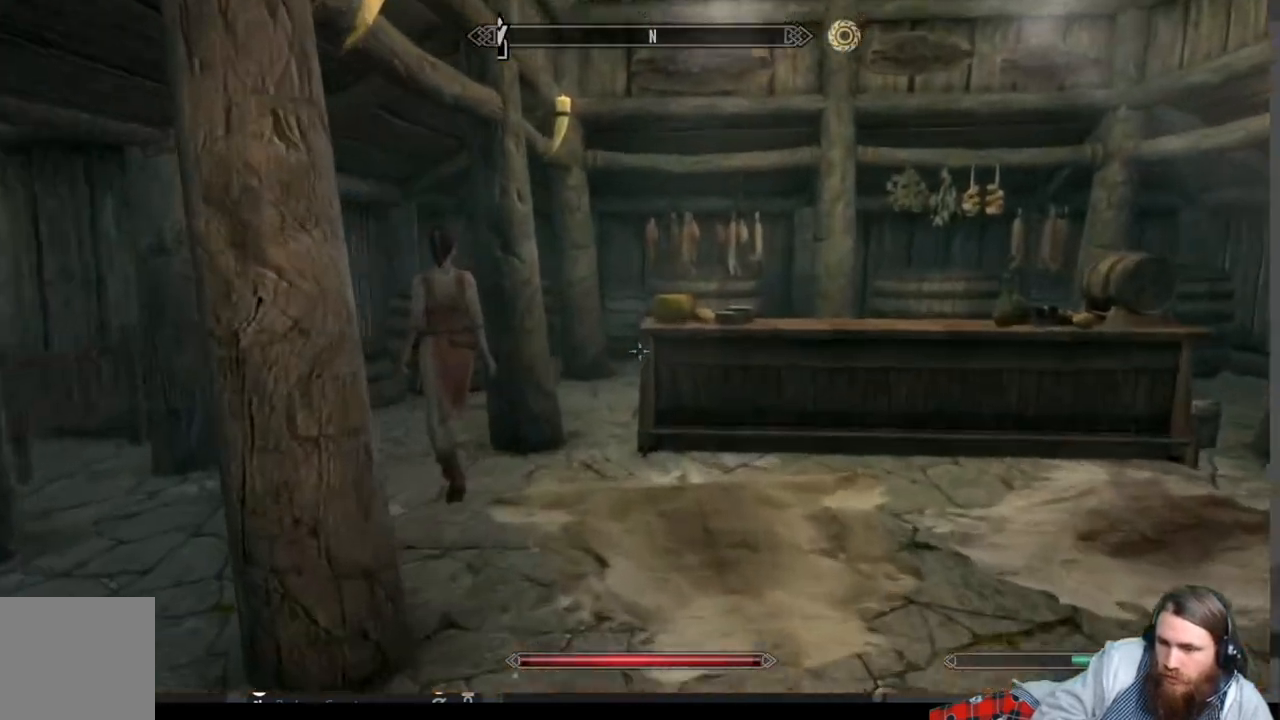
{"buttons": [], "left_stick": "up", "right_stick": "center", "events": [[100, "right_stick", "center"]]}
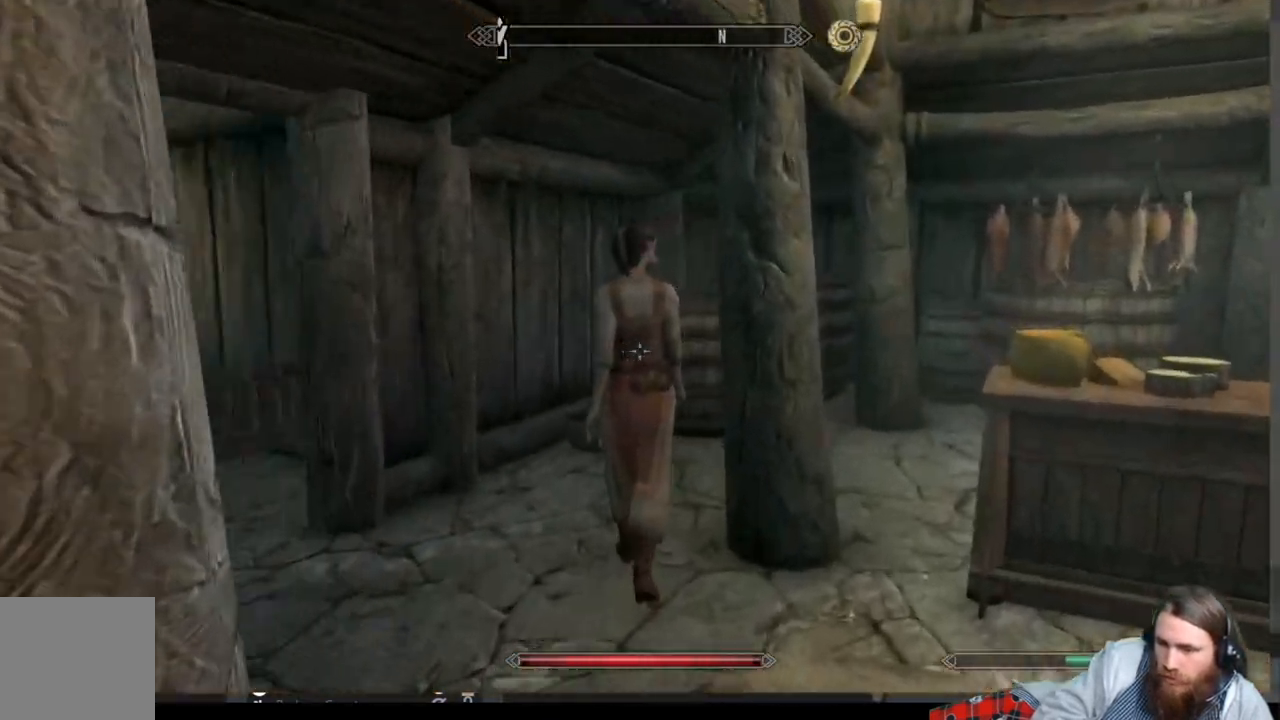
{"buttons": [], "left_stick": "center", "right_stick": "center", "events": [[483, "left_stick", "center"]]}
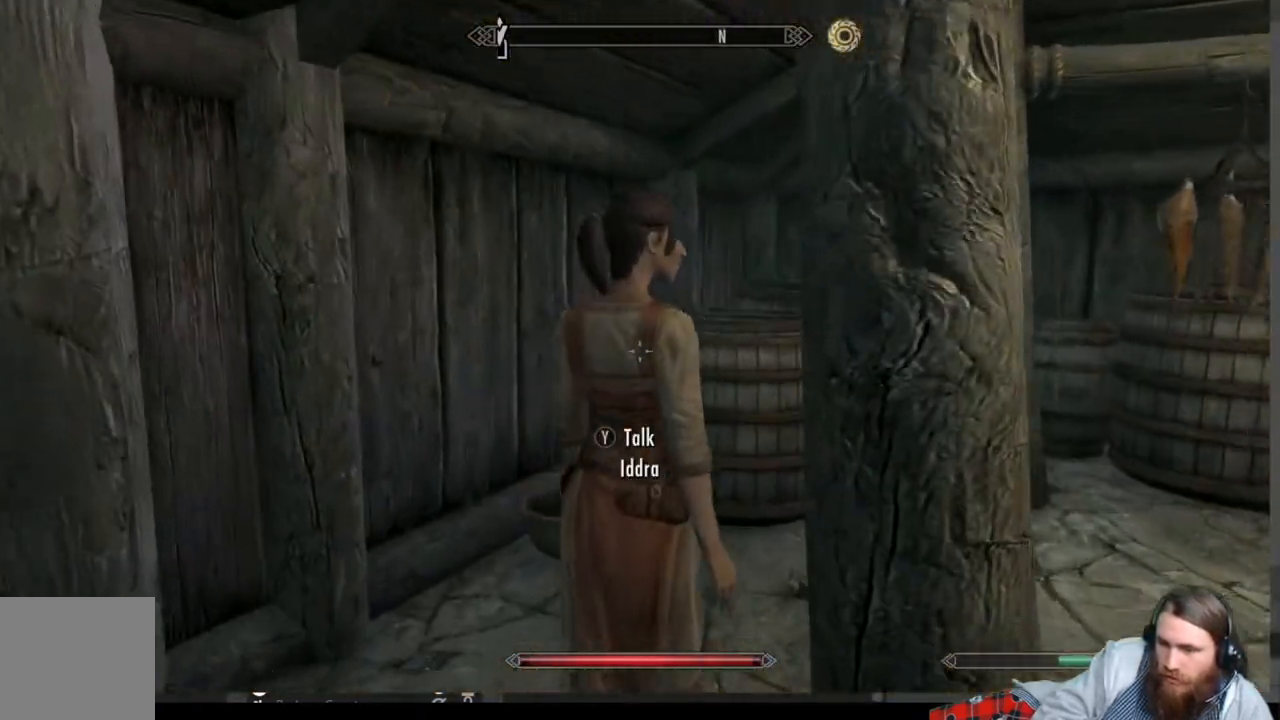
{"buttons": [], "left_stick": "center", "right_stick": "center", "events": [[100, "Y", "down"], [250, "Y", "up"]]}
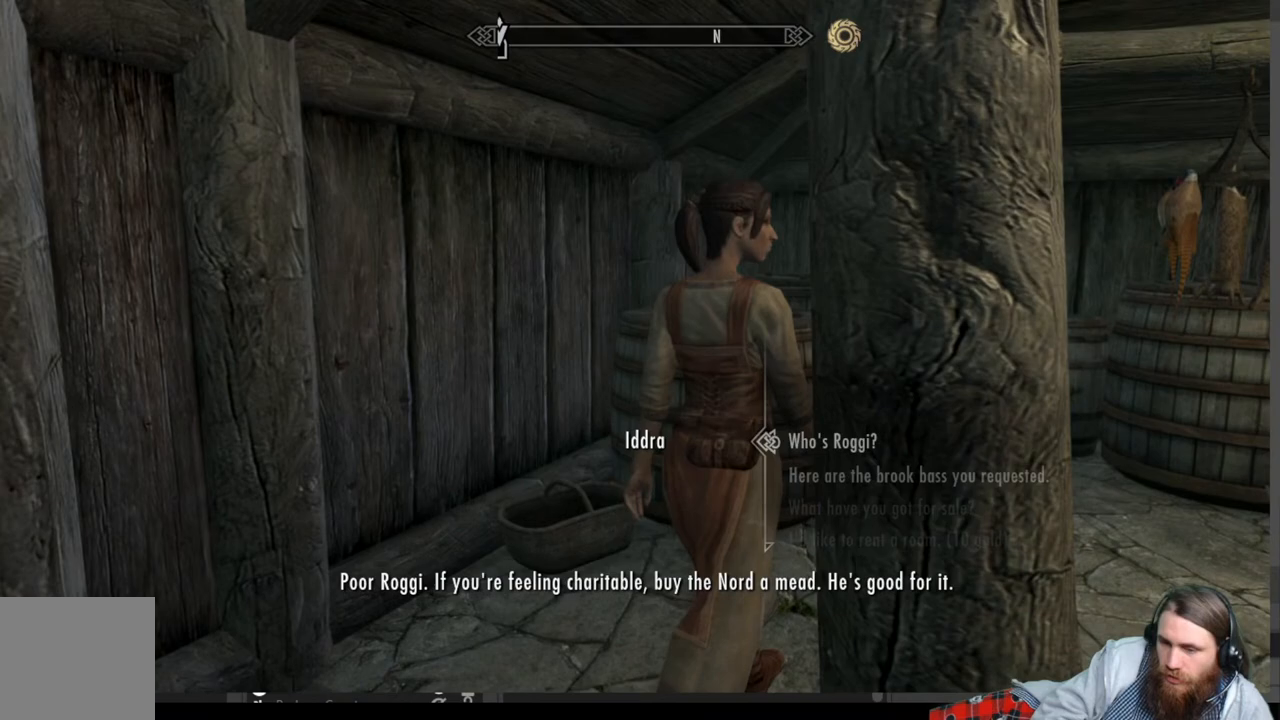
{"buttons": [], "left_stick": "center", "right_stick": "center", "events": []}
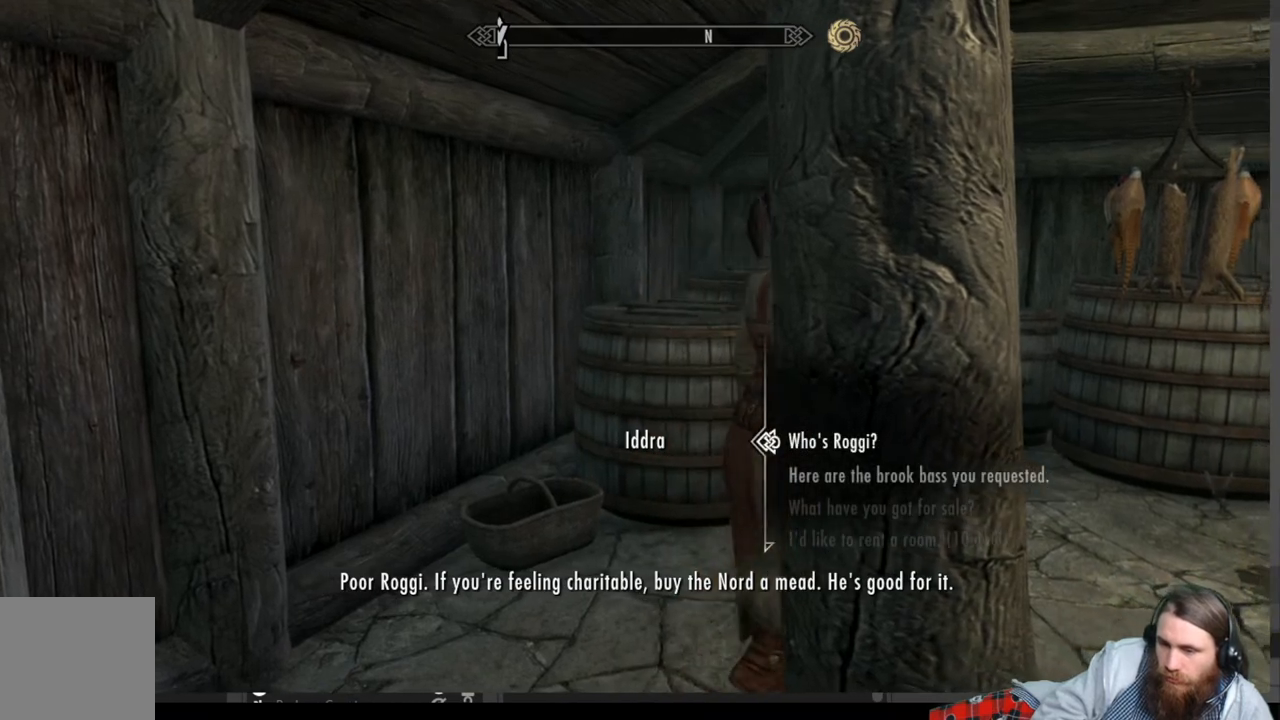
{"buttons": [], "left_stick": "center", "right_stick": "center", "events": [[317, "DPAD_DOWN", "down"], [433, "DPAD_DOWN", "up"]]}
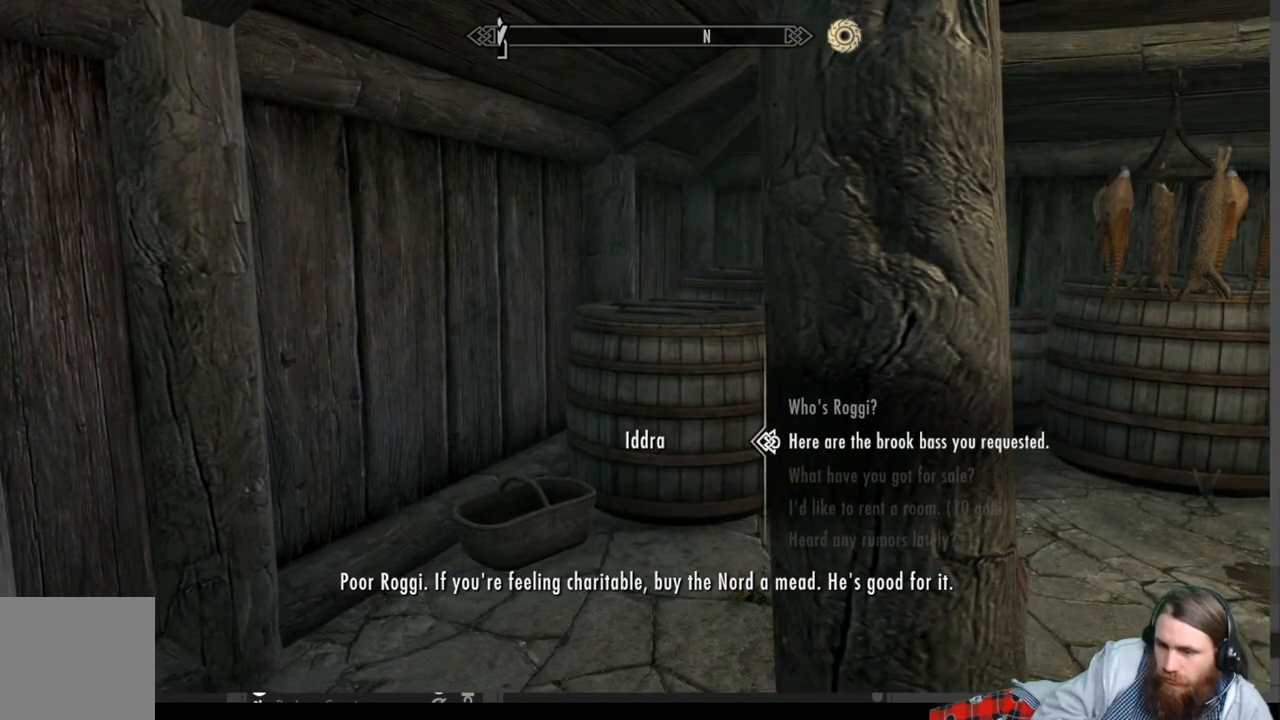
{"buttons": [], "left_stick": "center", "right_stick": "center", "events": []}
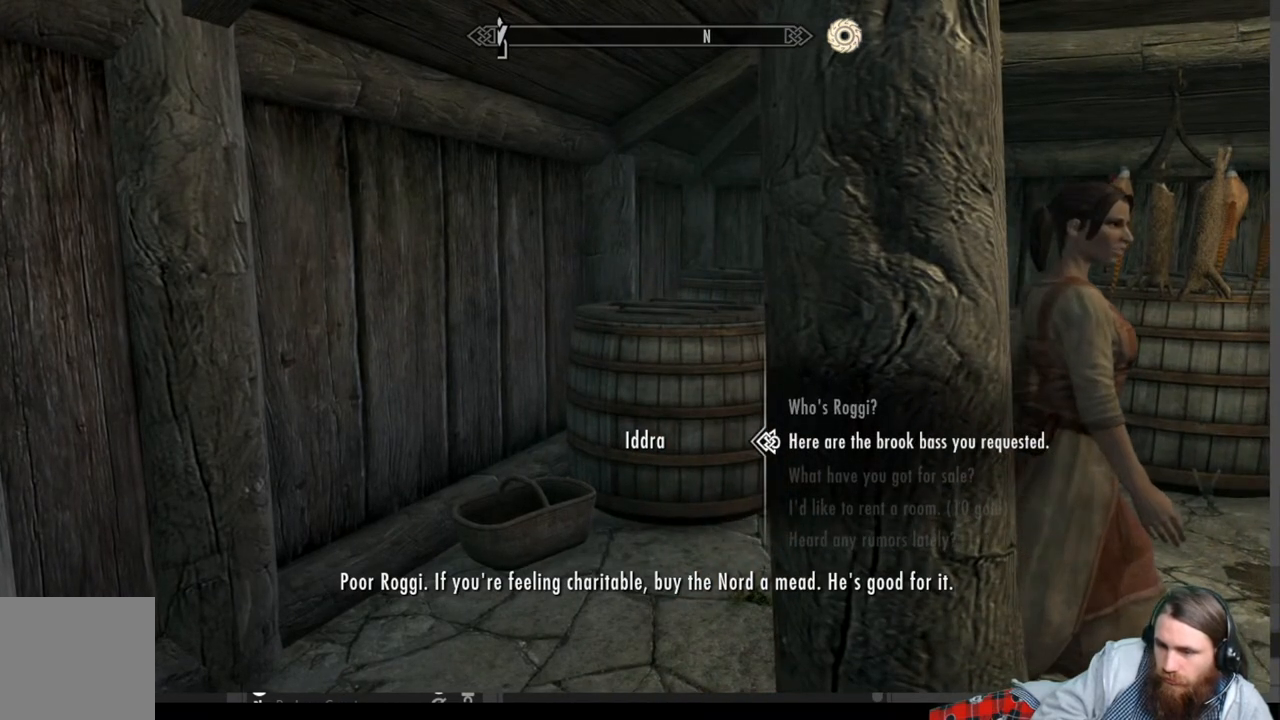
{"buttons": [], "left_stick": "center", "right_stick": "center", "events": [[317, "A", "down"], [483, "A", "up"]]}
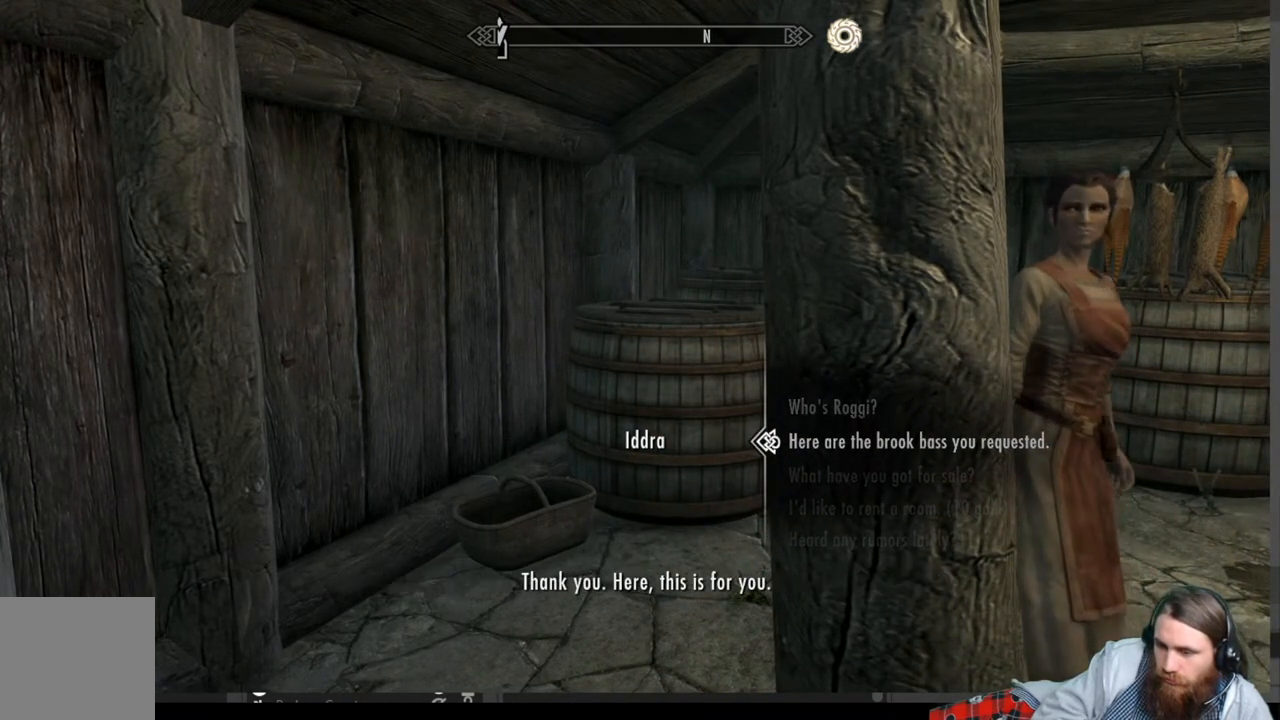
{"buttons": [], "left_stick": "center", "right_stick": "center", "events": []}
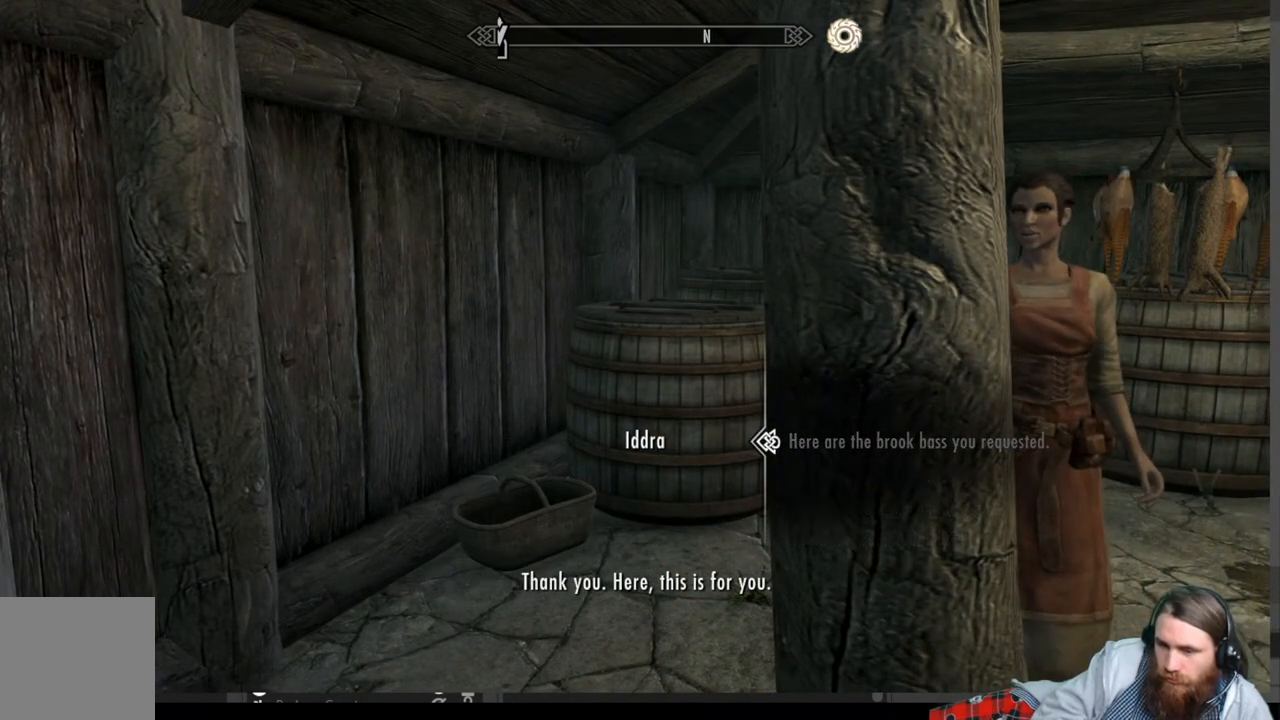
{"buttons": [], "left_stick": "center", "right_stick": "center", "events": []}
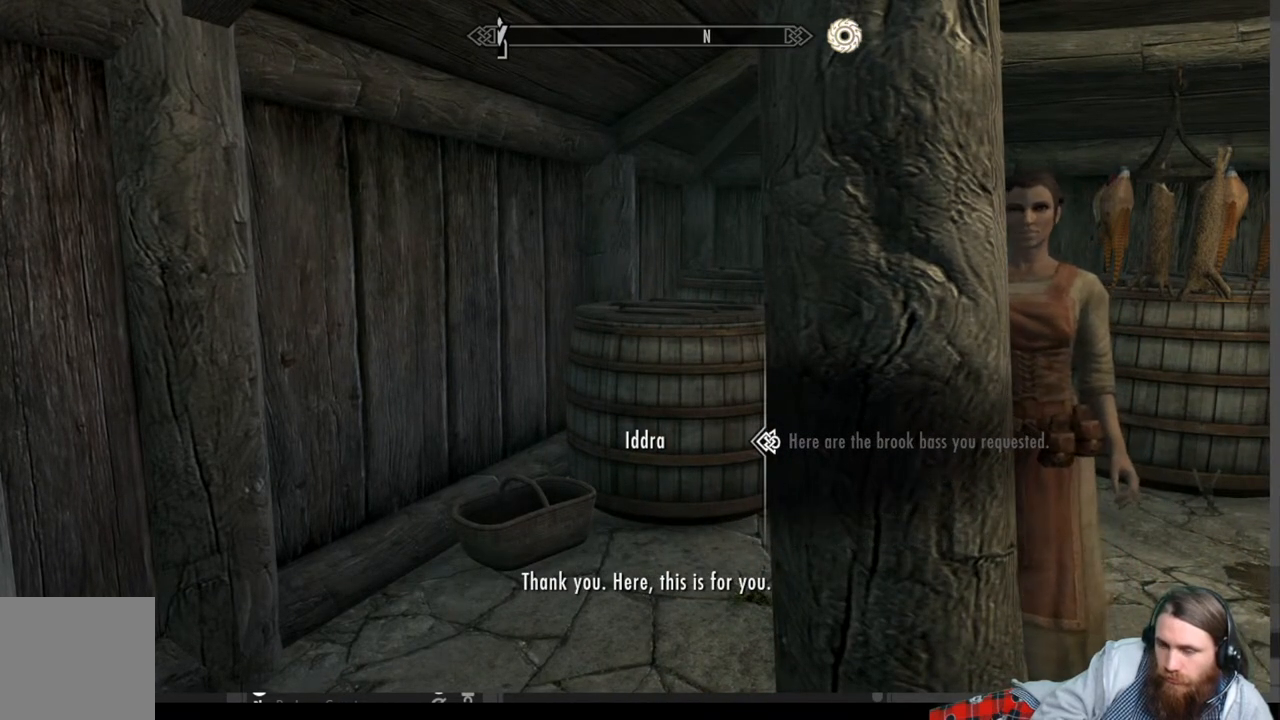
{"buttons": [], "left_stick": "center", "right_stick": "center", "events": []}
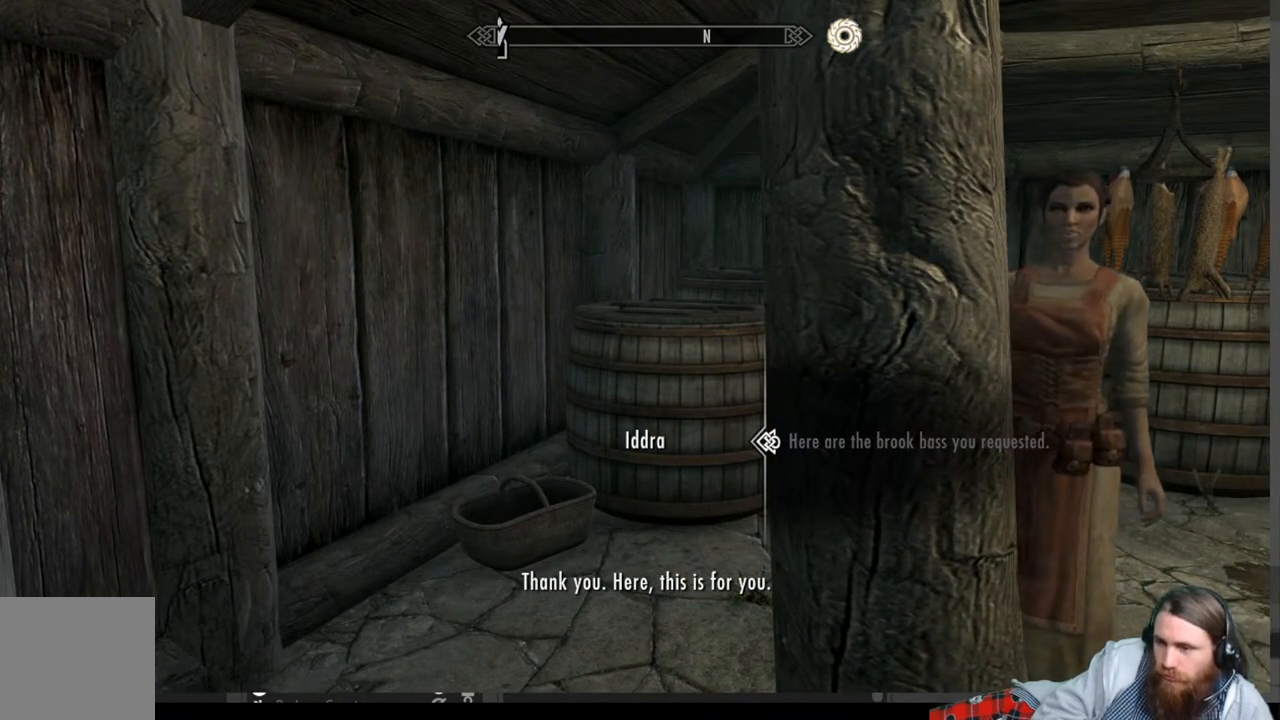
{"buttons": [], "left_stick": "center", "right_stick": "center", "events": []}
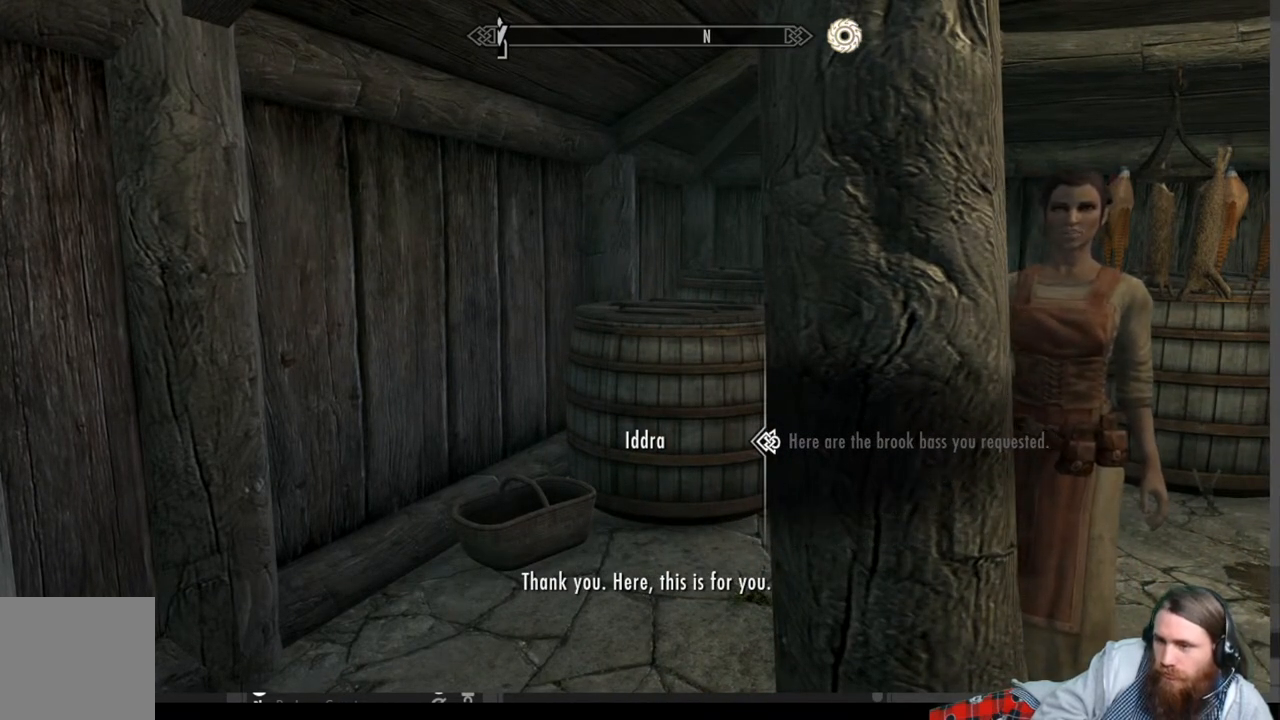
{"buttons": [], "left_stick": "center", "right_stick": "center", "events": [[267, "A", "down"], [400, "A", "up"]]}
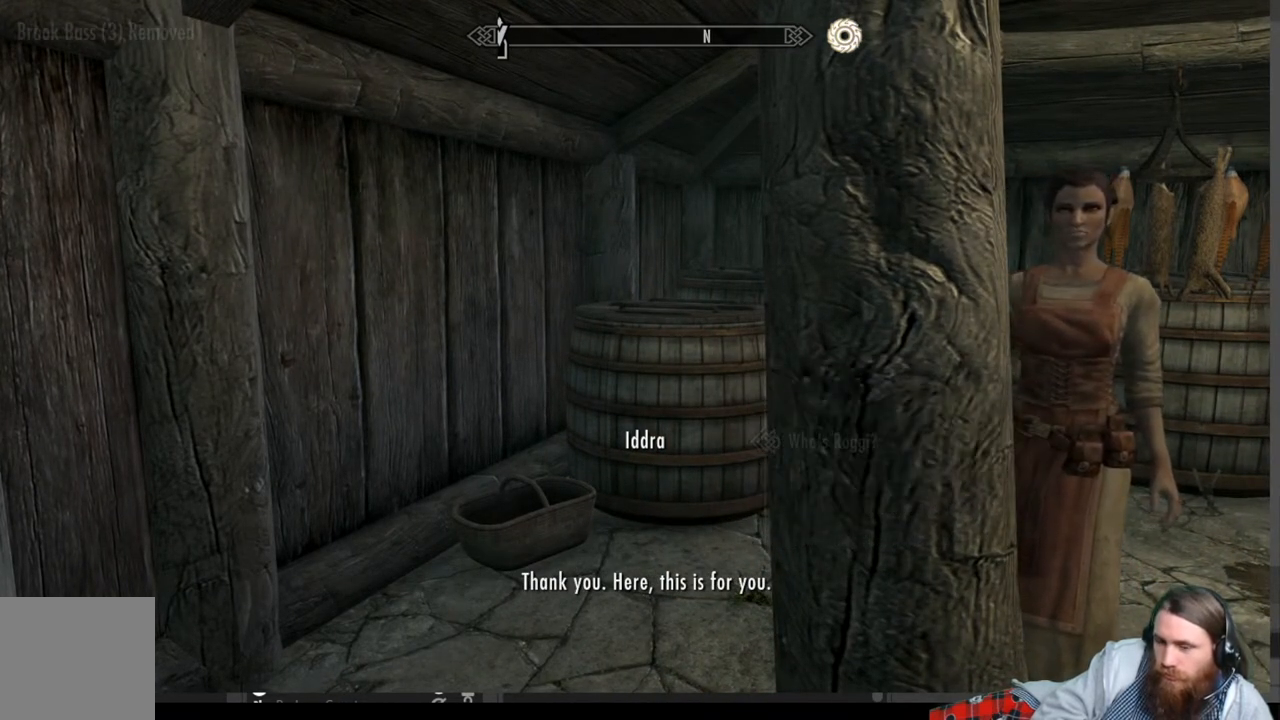
{"buttons": [], "left_stick": "center", "right_stick": "right", "events": [[500, "right_stick", "right"]]}
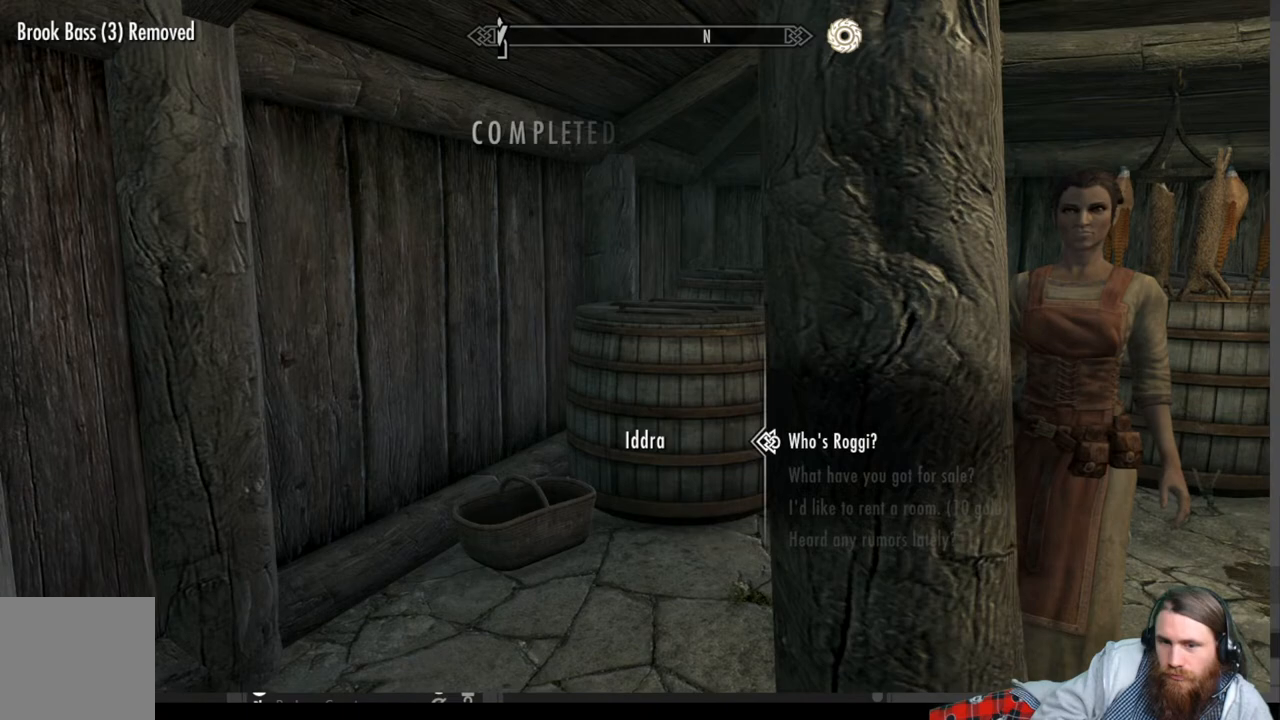
{"buttons": [], "left_stick": "center", "right_stick": "center", "events": [[133, "right_stick", "center"], [267, "right_stick", "right"], [367, "right_stick", "center"]]}
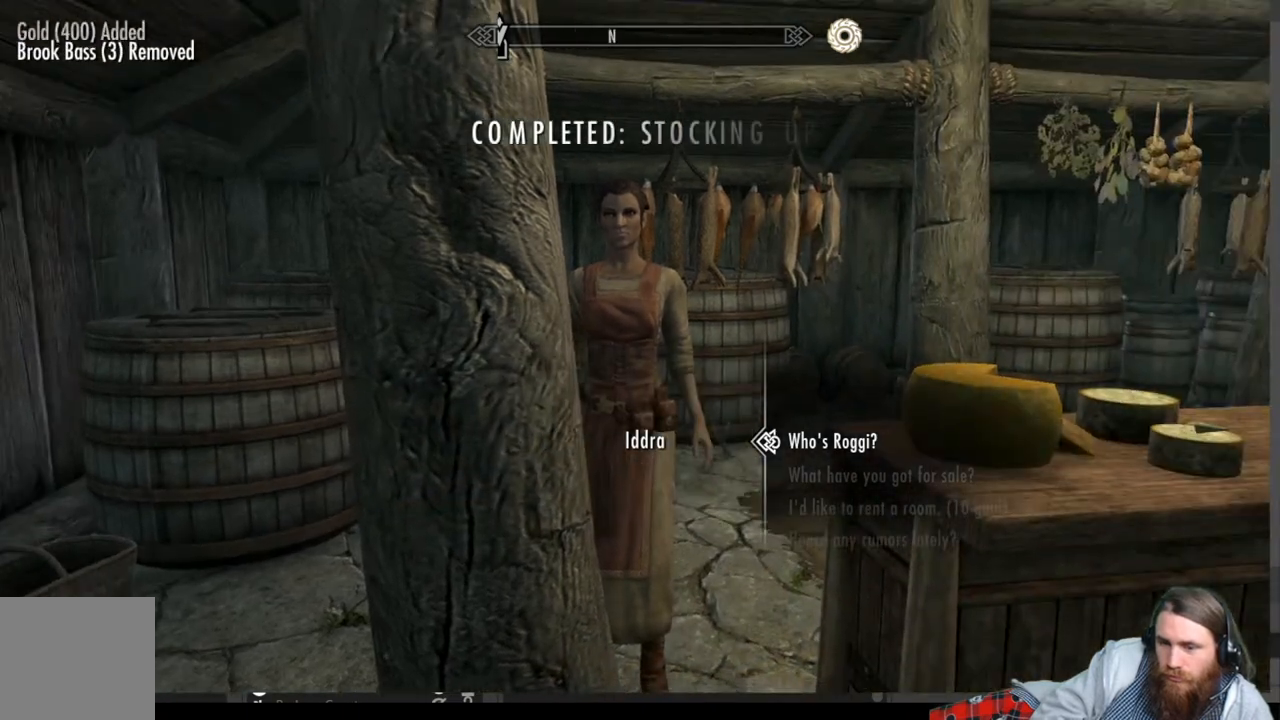
{"buttons": [], "left_stick": "center", "right_stick": "center", "events": []}
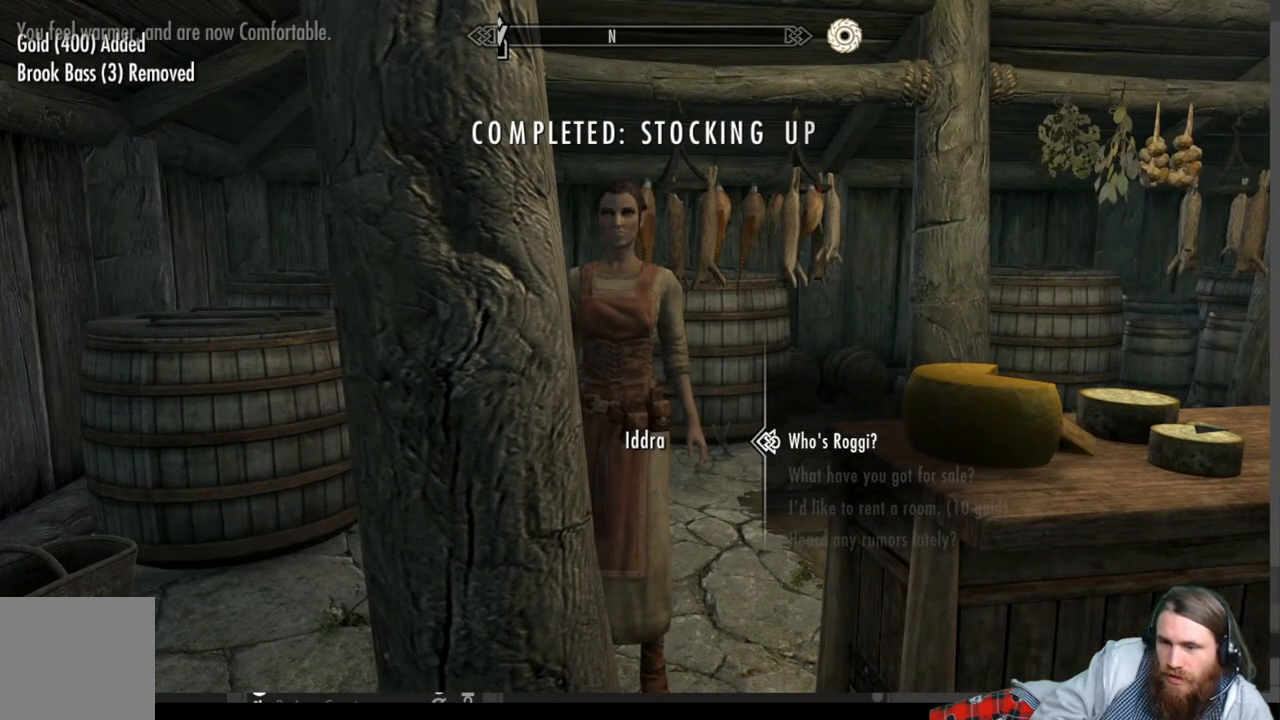
{"buttons": [], "left_stick": "center", "right_stick": "center", "events": [[117, "A", "down"], [350, "A", "up"]]}